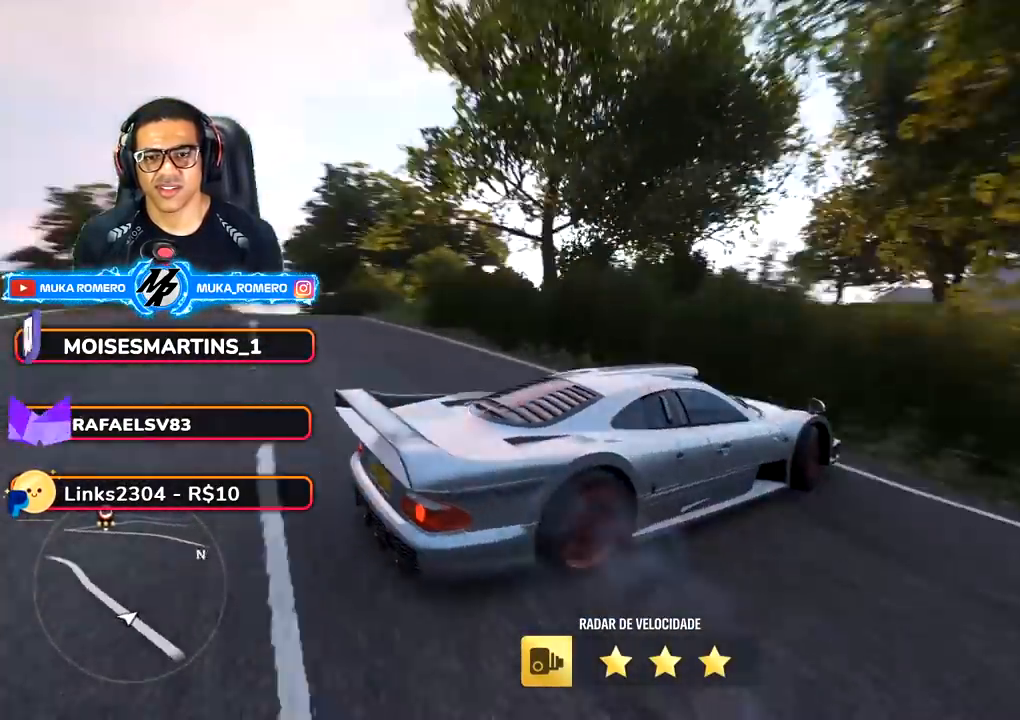
Gameplay with a controller (Xbox layout); each line is a JSON object with the inputs held at the frame after it. "events" lists button and stick changes between this image and that frame as [ms after this image, input, new state], when the widget could be followed in between. Not read: L3 R3.
{"buttons": ["L1"], "left_stick": "left", "right_stick": "center", "events": []}
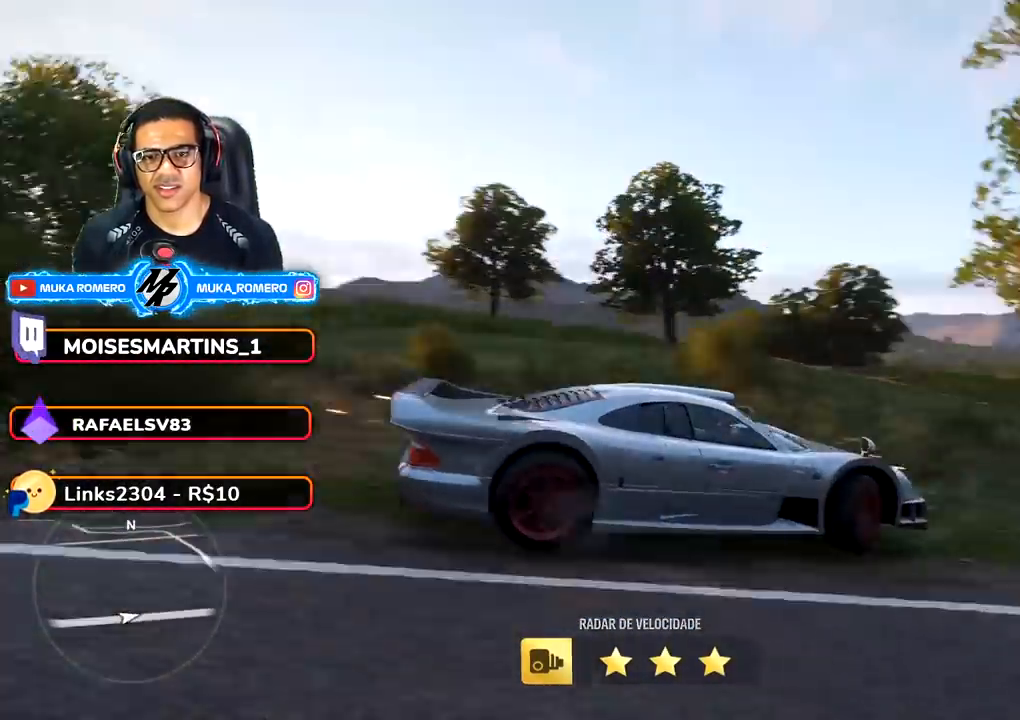
{"buttons": ["L1"], "left_stick": "left", "right_stick": "center", "events": [[150, "DPAD_DOWN", "down"], [233, "DPAD_DOWN", "up"]]}
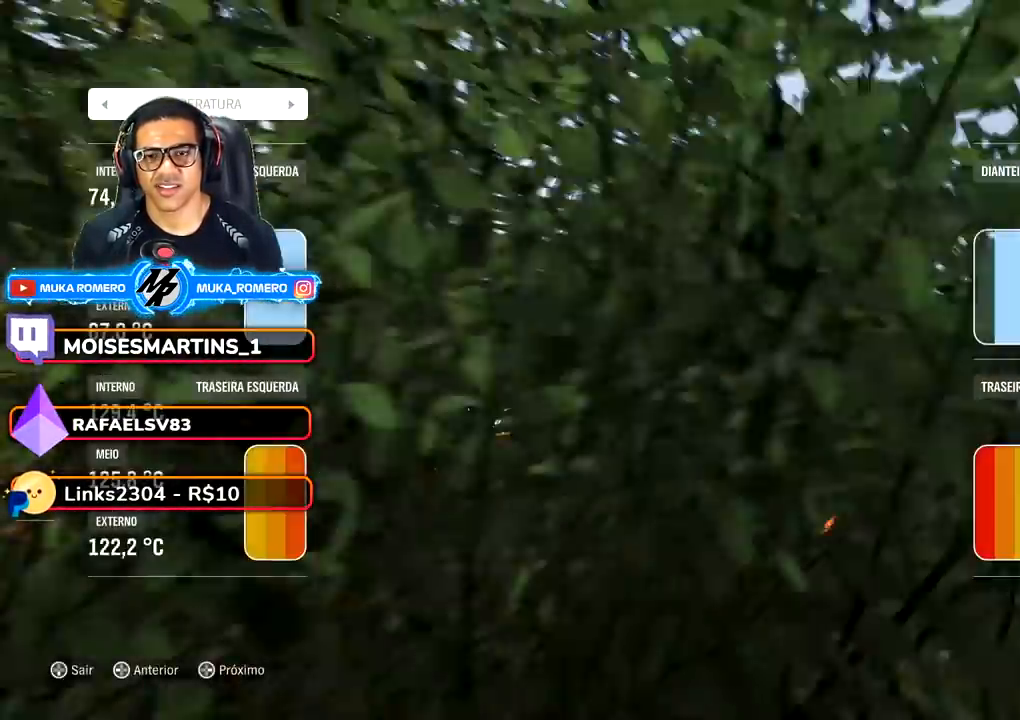
{"buttons": ["L1"], "left_stick": "left", "right_stick": "center", "events": []}
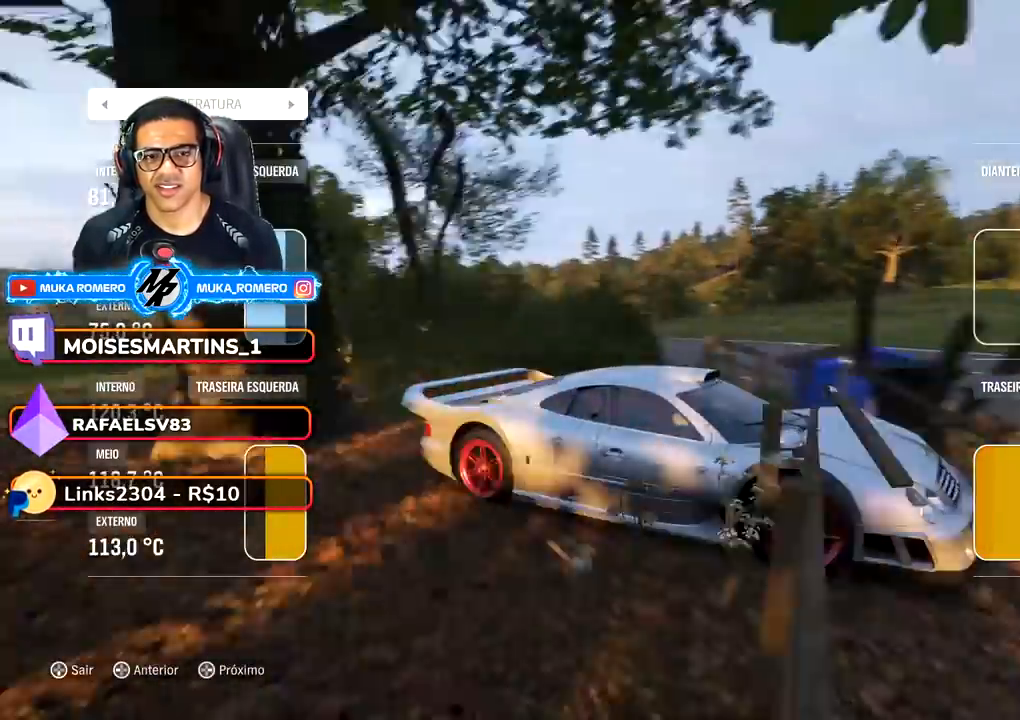
{"buttons": ["L1"], "left_stick": "left", "right_stick": "center", "events": [[50, "left_stick", "center"], [100, "left_stick", "right"], [283, "left_stick", "center"], [333, "left_stick", "left"]]}
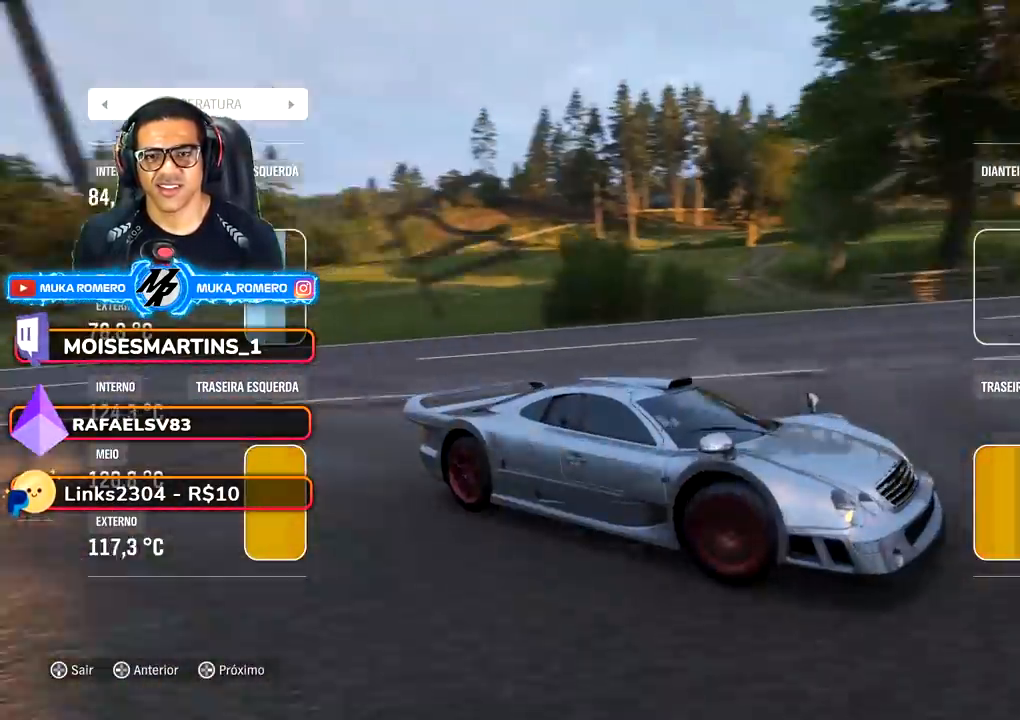
{"buttons": ["L1"], "left_stick": "left", "right_stick": "center", "events": []}
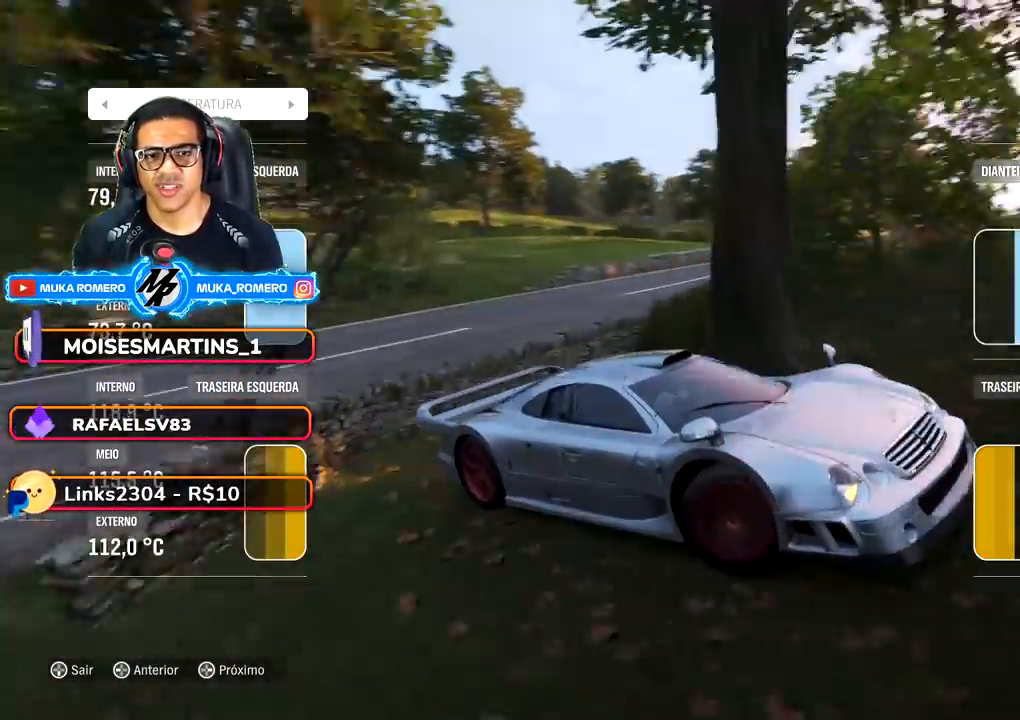
{"buttons": [], "left_stick": "center", "right_stick": "center", "events": [[483, "L1", "up"], [500, "left_stick", "center"]]}
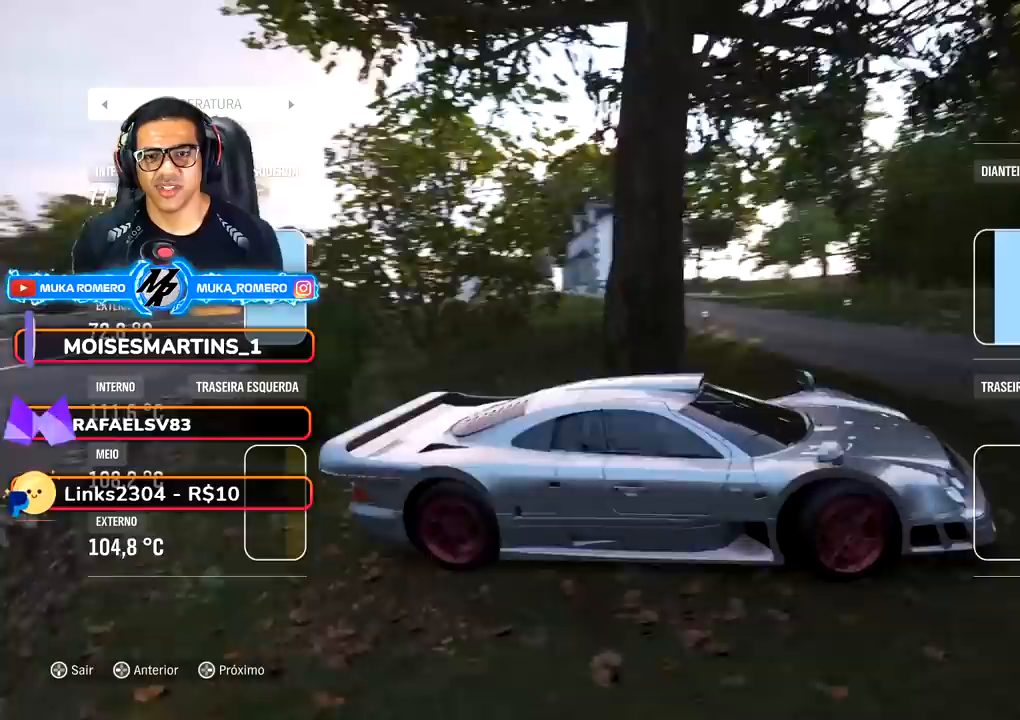
{"buttons": ["DPAD_DOWN"], "left_stick": "center", "right_stick": "center", "events": [[450, "DPAD_DOWN", "down"]]}
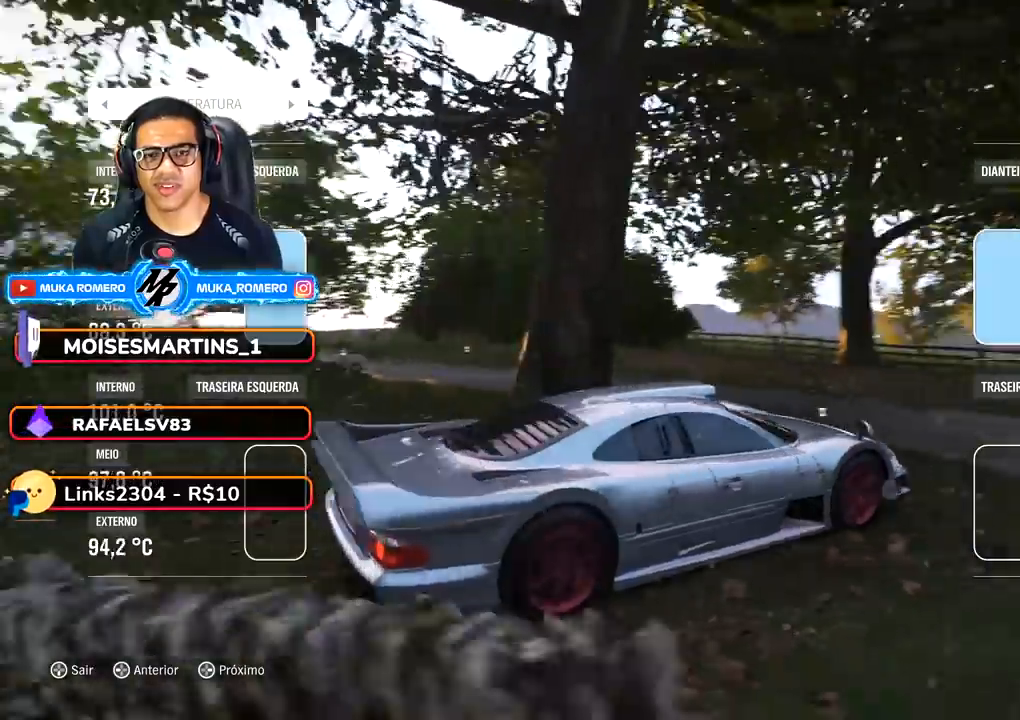
{"buttons": [], "left_stick": "center", "right_stick": "center", "events": [[67, "DPAD_DOWN", "up"]]}
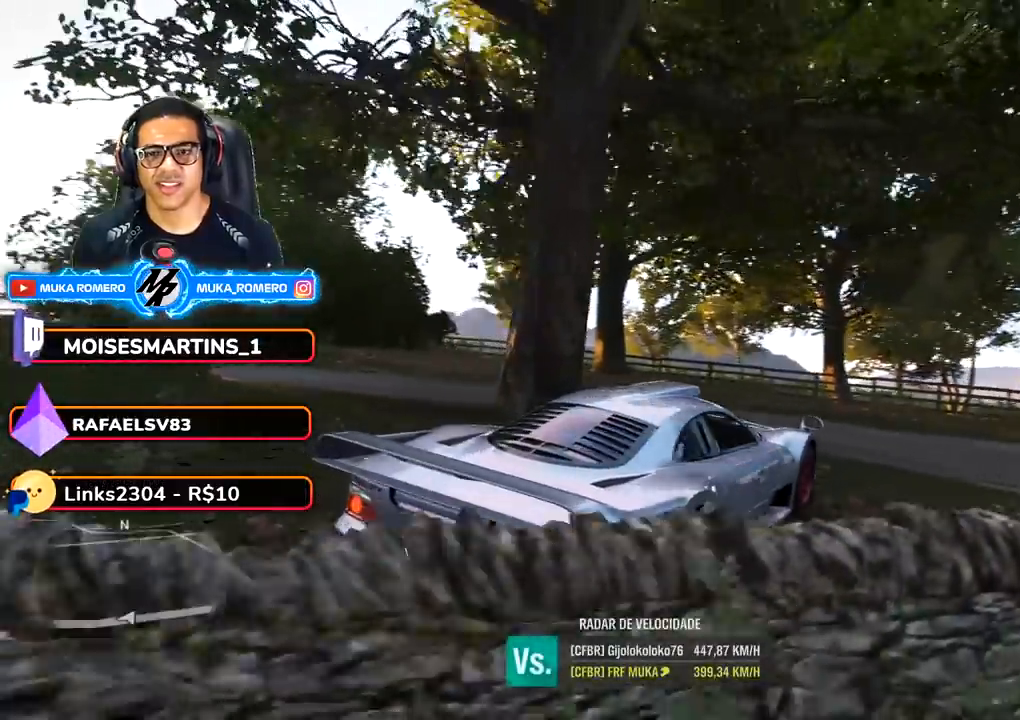
{"buttons": [], "left_stick": "center", "right_stick": "up-left", "events": [[300, "right_stick", "up-left"]]}
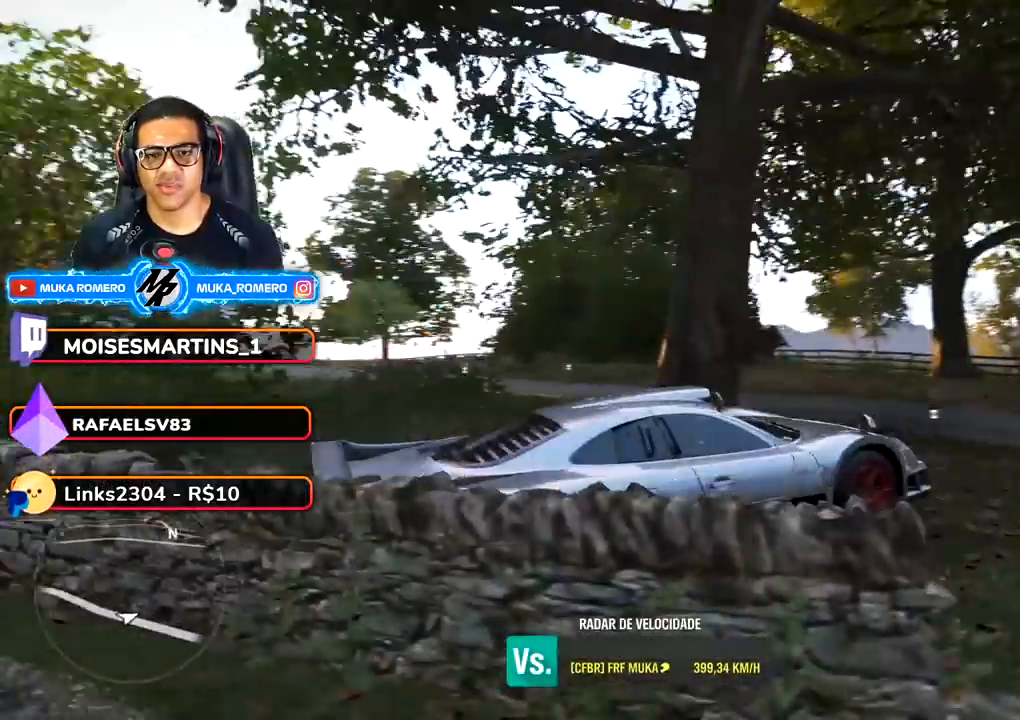
{"buttons": [], "left_stick": "center", "right_stick": "left", "events": [[233, "right_stick", "left"]]}
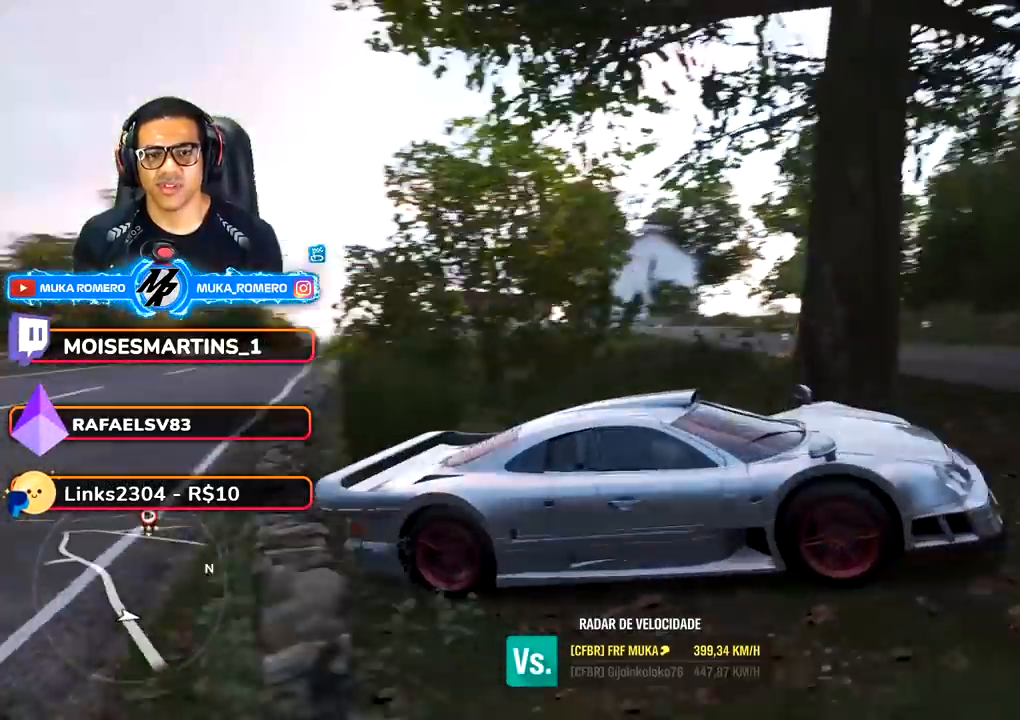
{"buttons": [], "left_stick": "center", "right_stick": "left", "events": []}
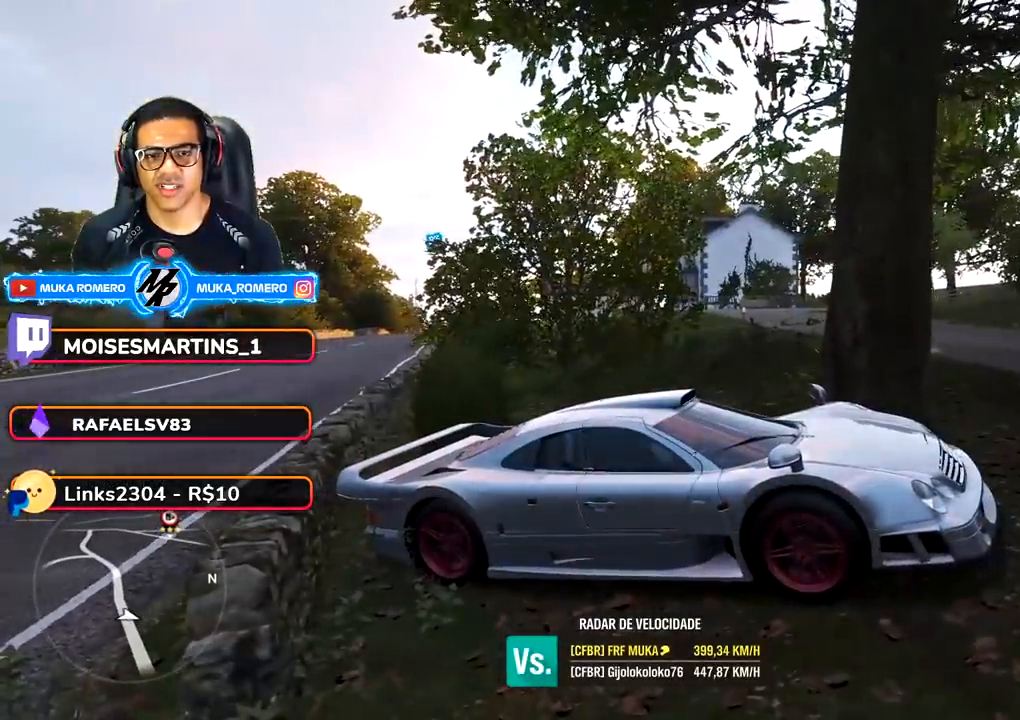
{"buttons": [], "left_stick": "center", "right_stick": "left", "events": []}
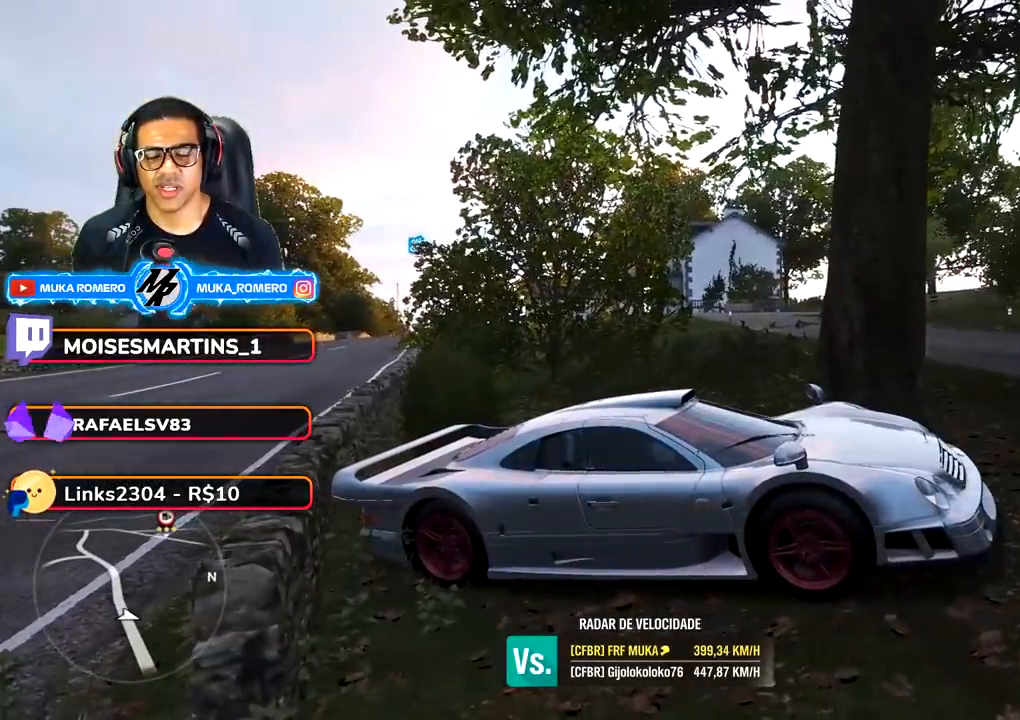
{"buttons": [], "left_stick": "center", "right_stick": "left", "events": []}
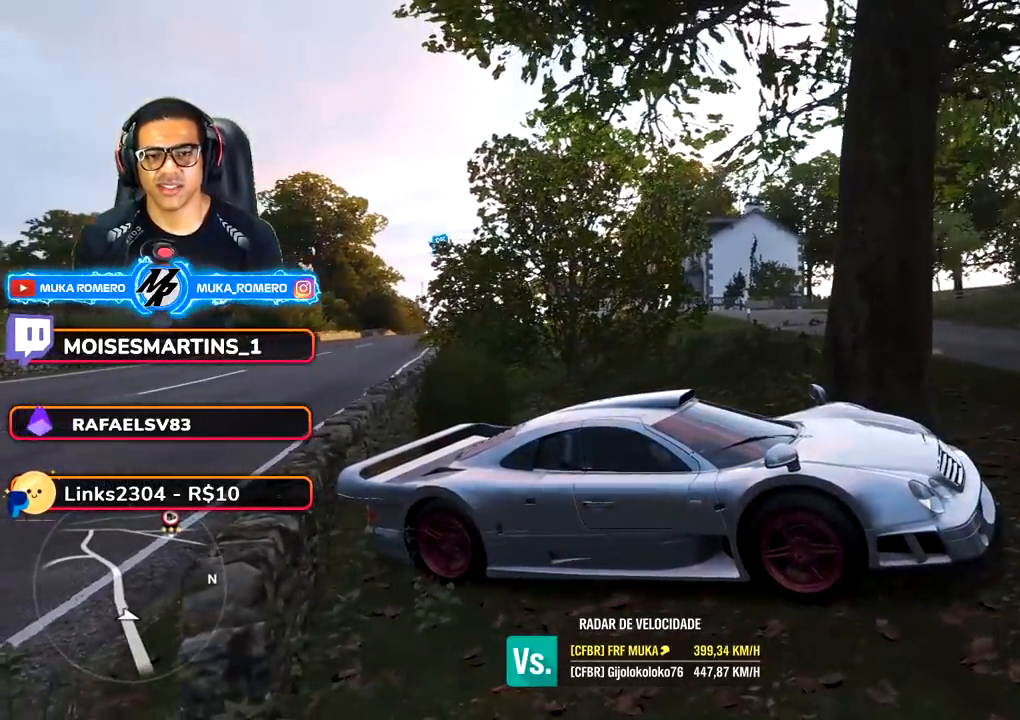
{"buttons": [], "left_stick": "center", "right_stick": "down-left", "events": [[250, "right_stick", "down-left"]]}
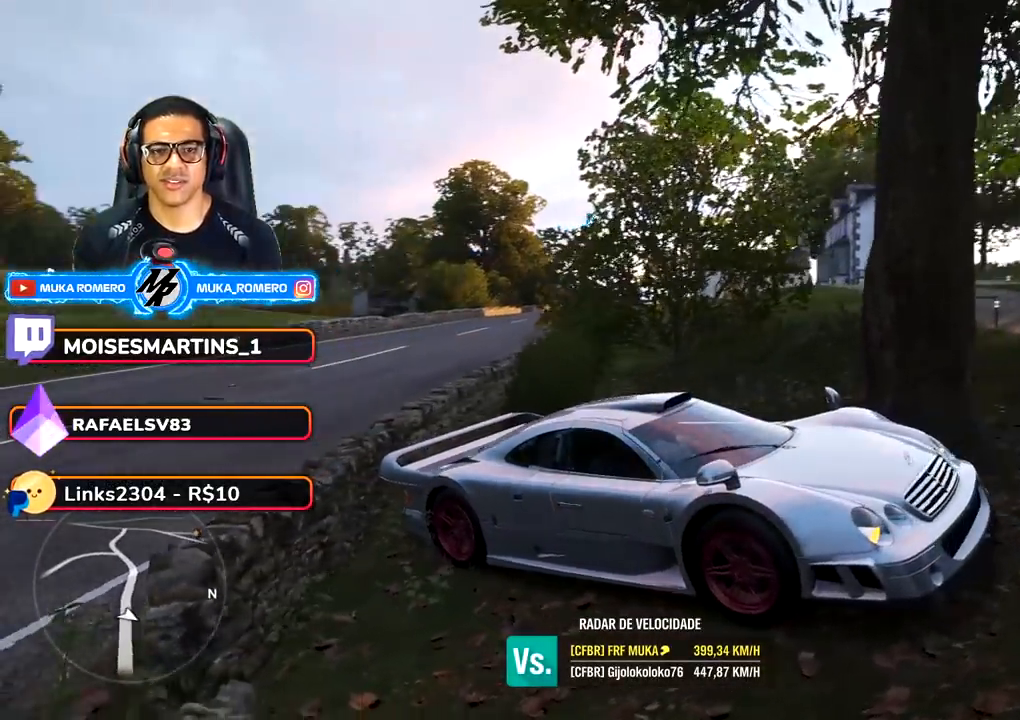
{"buttons": [], "left_stick": "center", "right_stick": "center", "events": [[233, "START", "down"], [300, "right_stick", "center"], [317, "START", "up"]]}
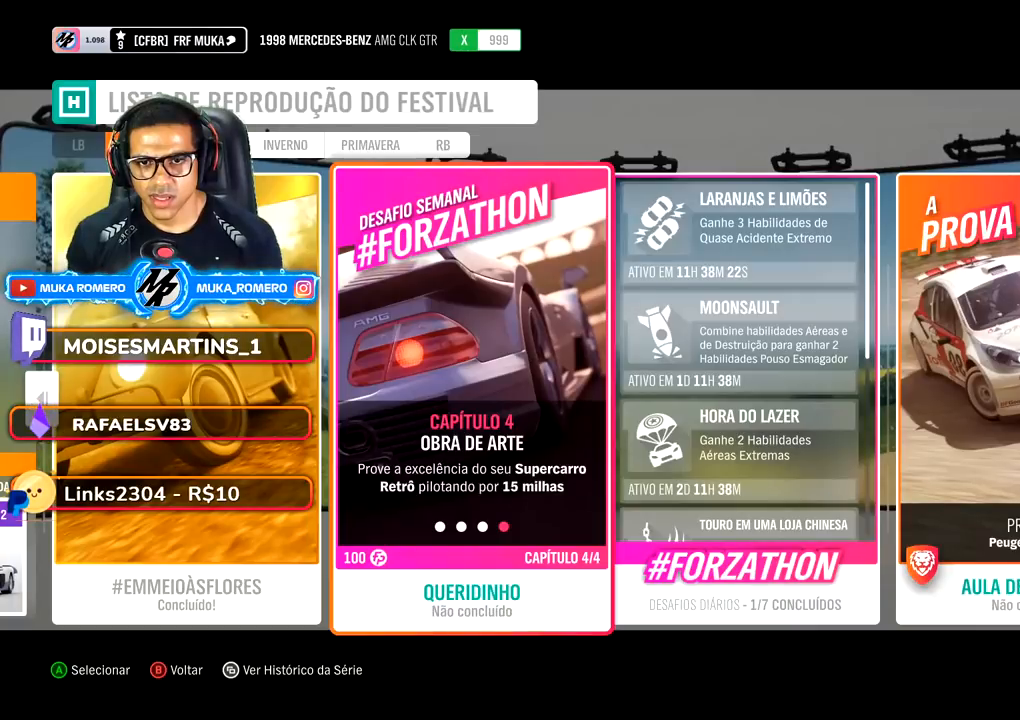
{"buttons": [], "left_stick": "center", "right_stick": "center", "events": []}
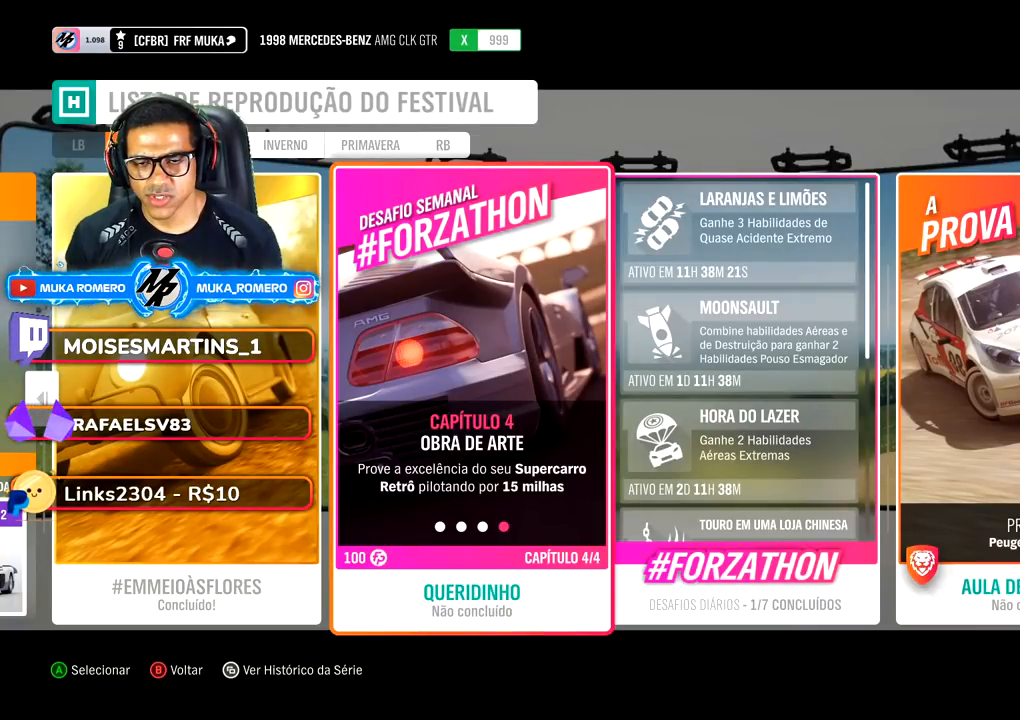
{"buttons": [], "left_stick": "center", "right_stick": "center", "events": []}
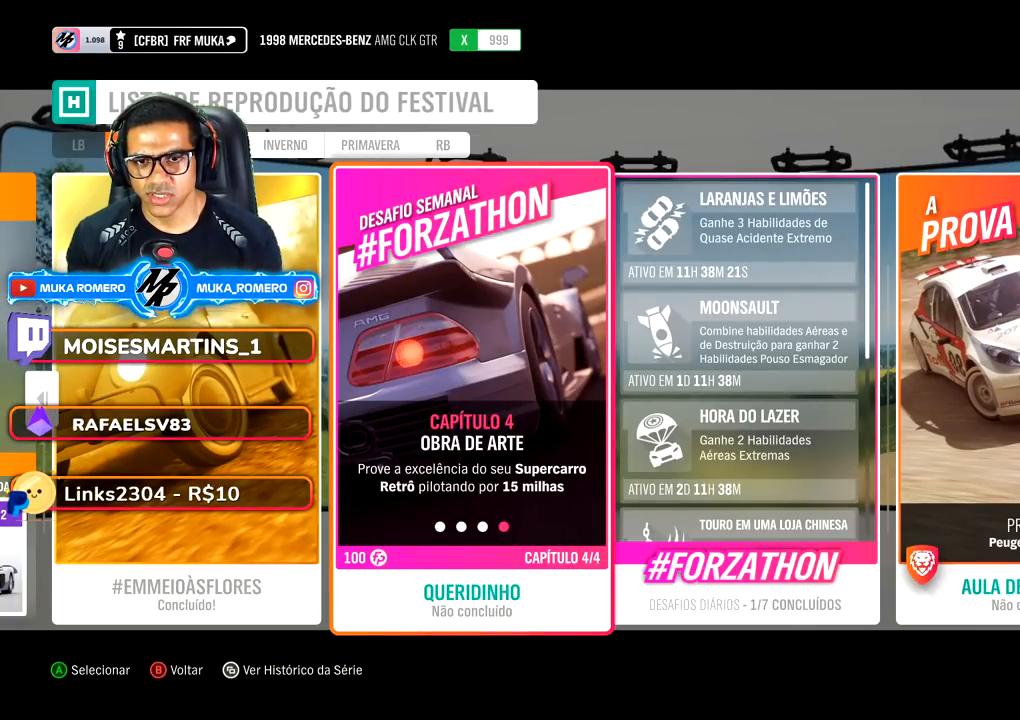
{"buttons": [], "left_stick": "center", "right_stick": "center", "events": []}
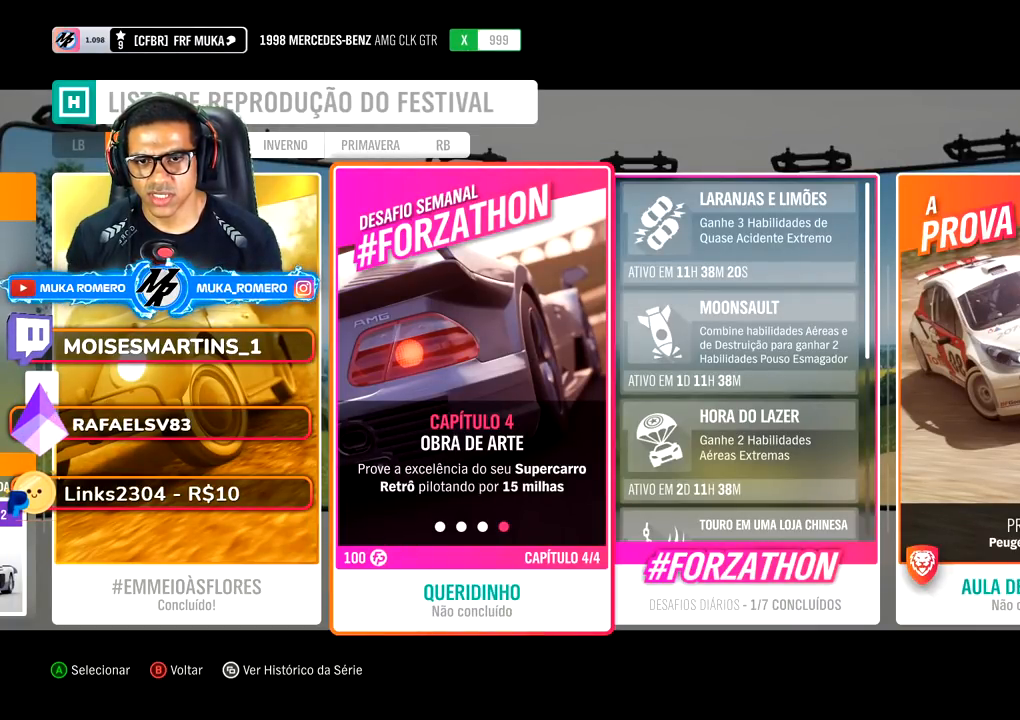
{"buttons": [], "left_stick": "center", "right_stick": "center", "events": []}
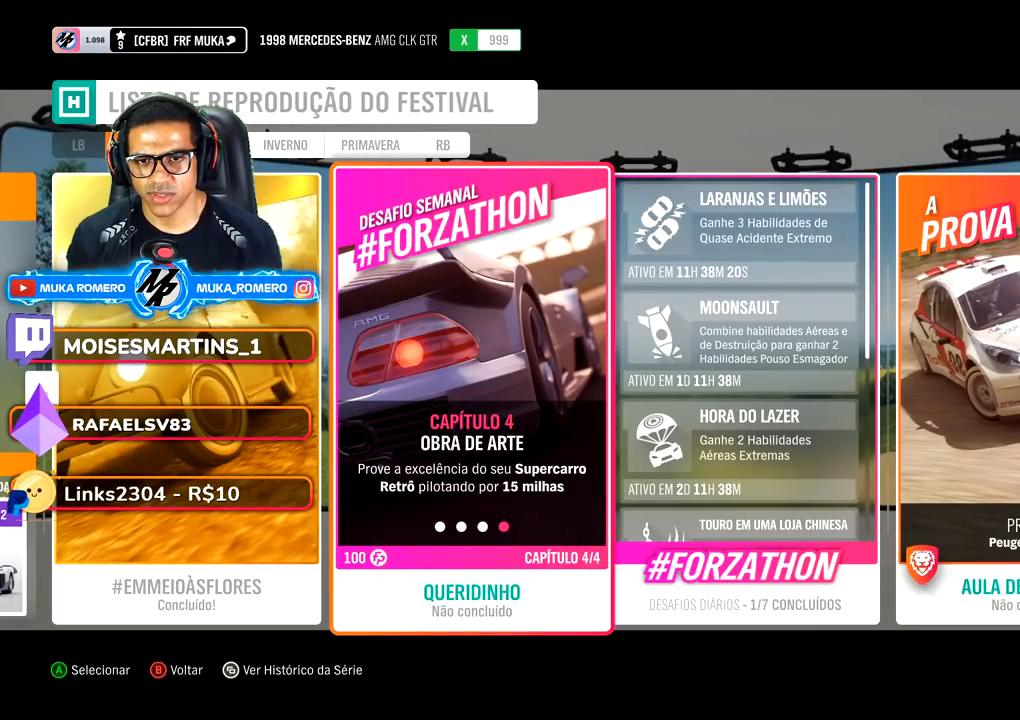
{"buttons": [], "left_stick": "center", "right_stick": "center", "events": []}
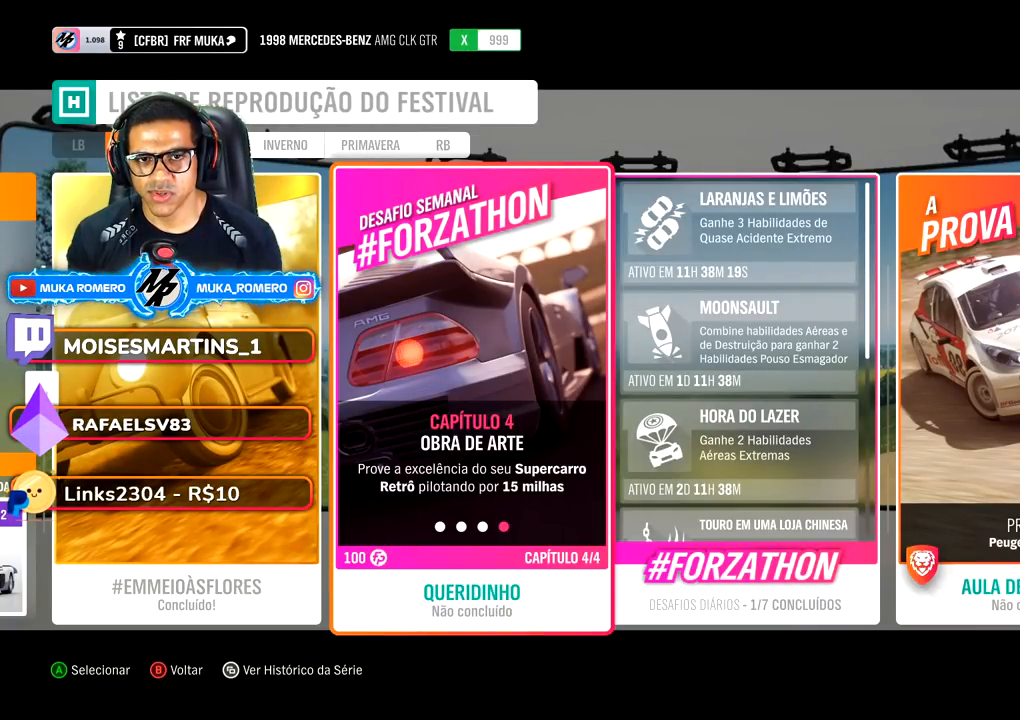
{"buttons": [], "left_stick": "center", "right_stick": "center", "events": []}
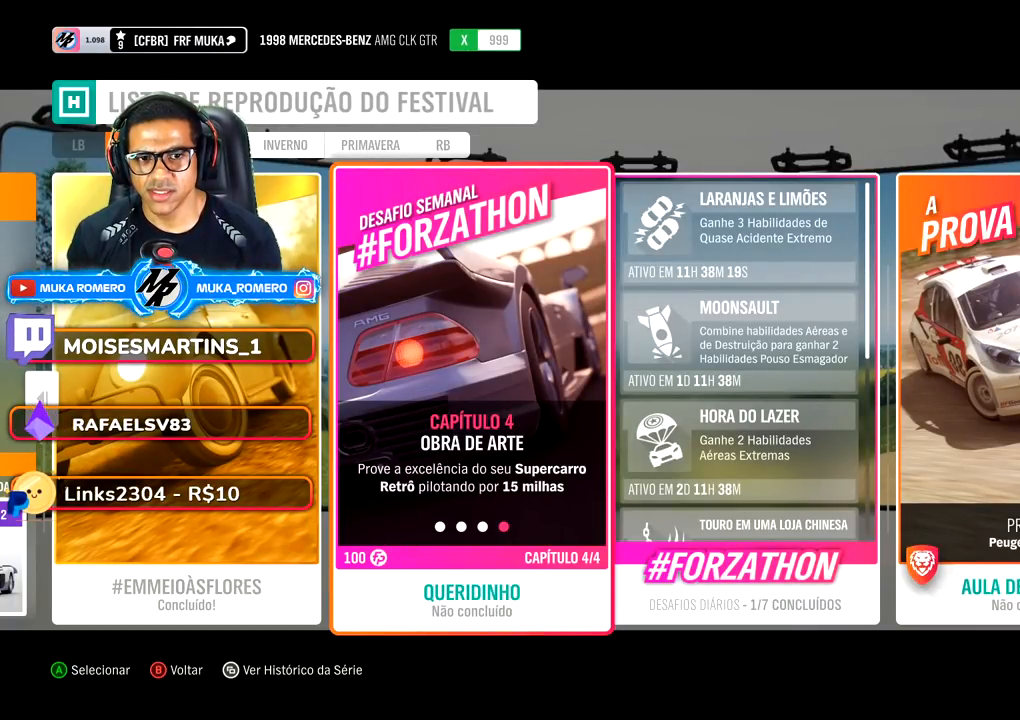
{"buttons": [], "left_stick": "center", "right_stick": "center", "events": []}
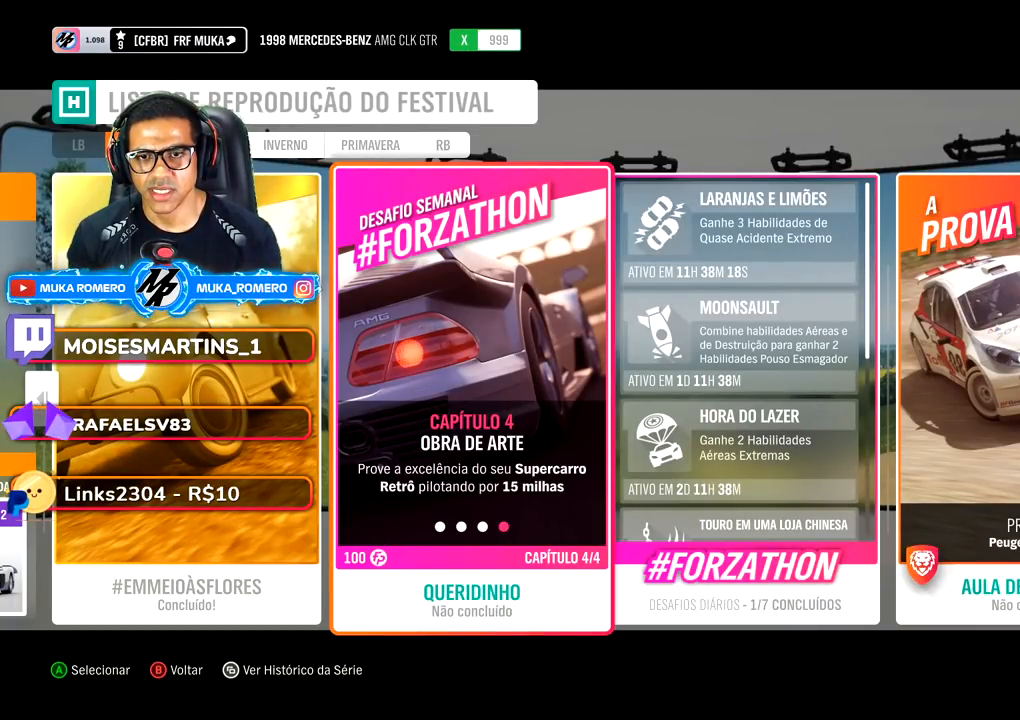
{"buttons": [], "left_stick": "center", "right_stick": "center", "events": []}
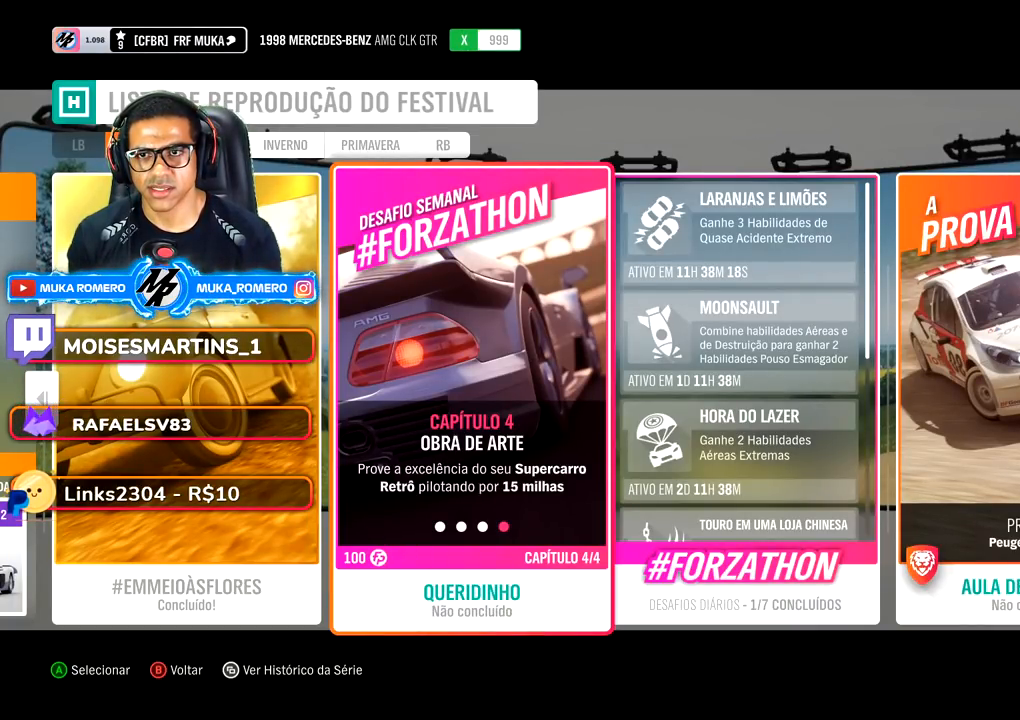
{"buttons": [], "left_stick": "center", "right_stick": "center", "events": [[267, "B", "down"], [350, "B", "up"]]}
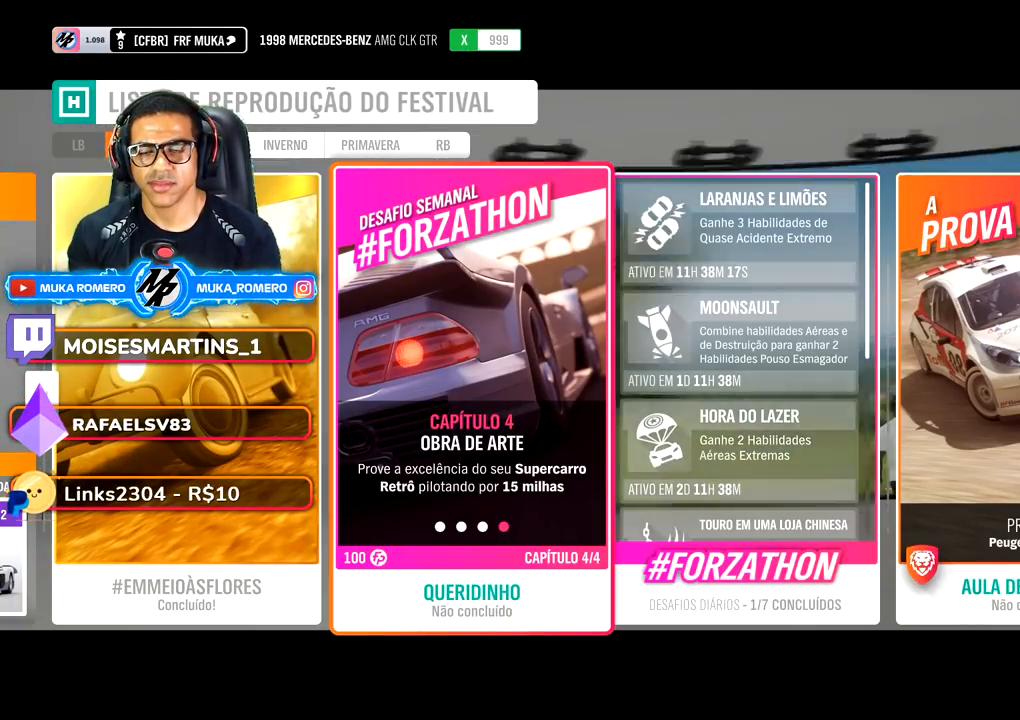
{"buttons": ["R1"], "left_stick": "center", "right_stick": "center", "events": [[467, "R1", "down"]]}
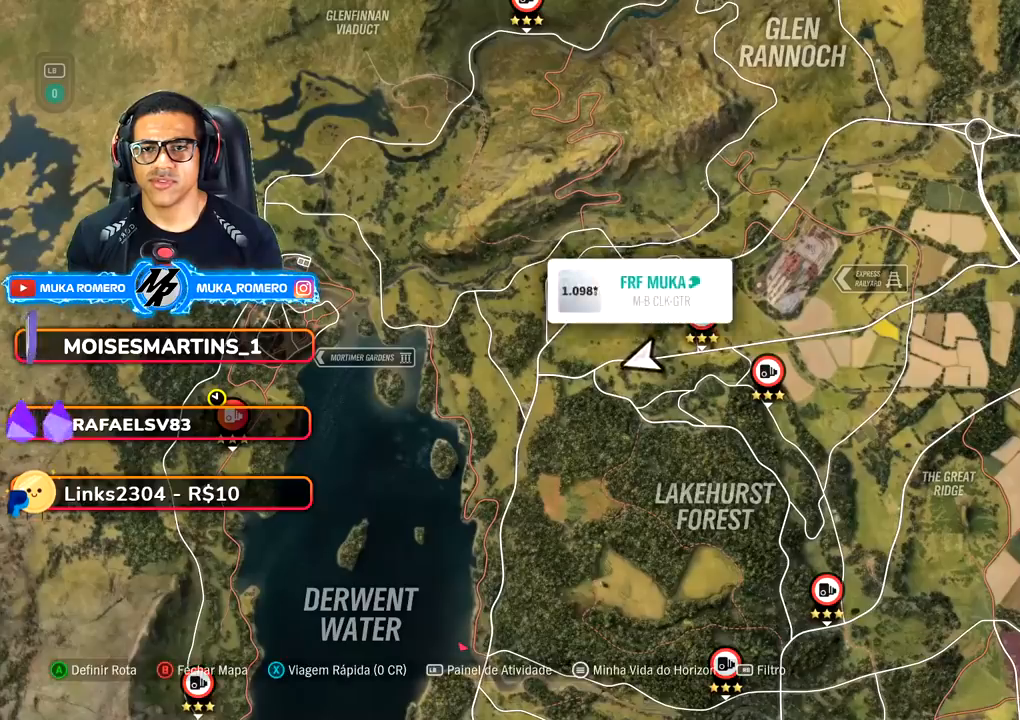
{"buttons": [], "left_stick": "center", "right_stick": "center", "events": [[50, "R1", "up"], [350, "A", "down"], [500, "A", "up"]]}
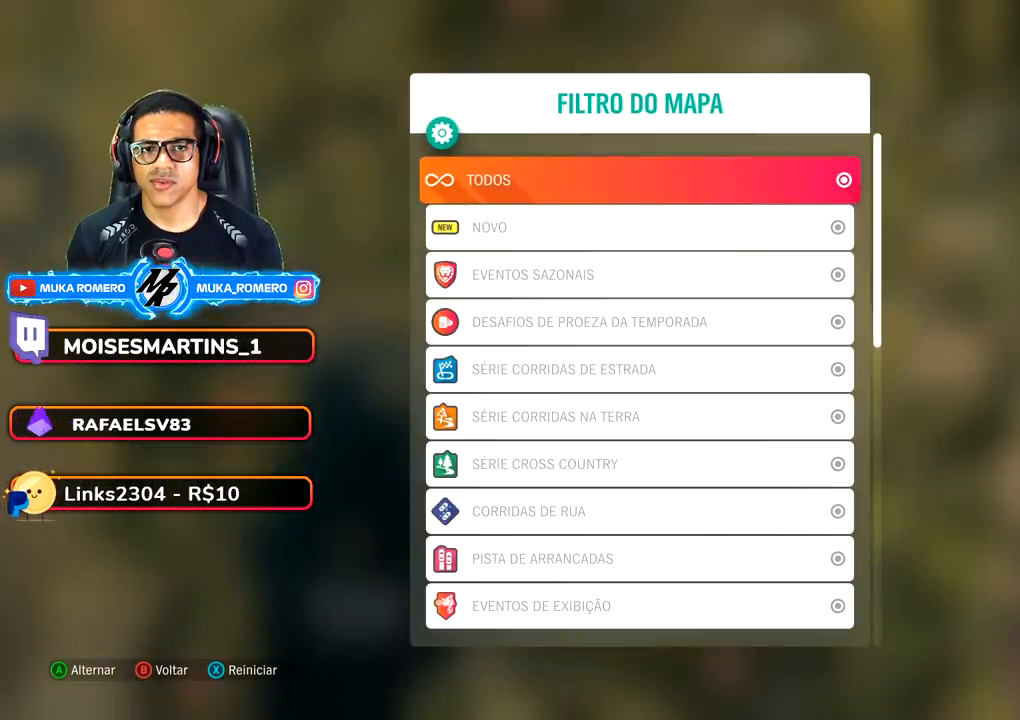
{"buttons": [], "left_stick": "down-left", "right_stick": "center", "events": [[217, "left_stick", "down-left"]]}
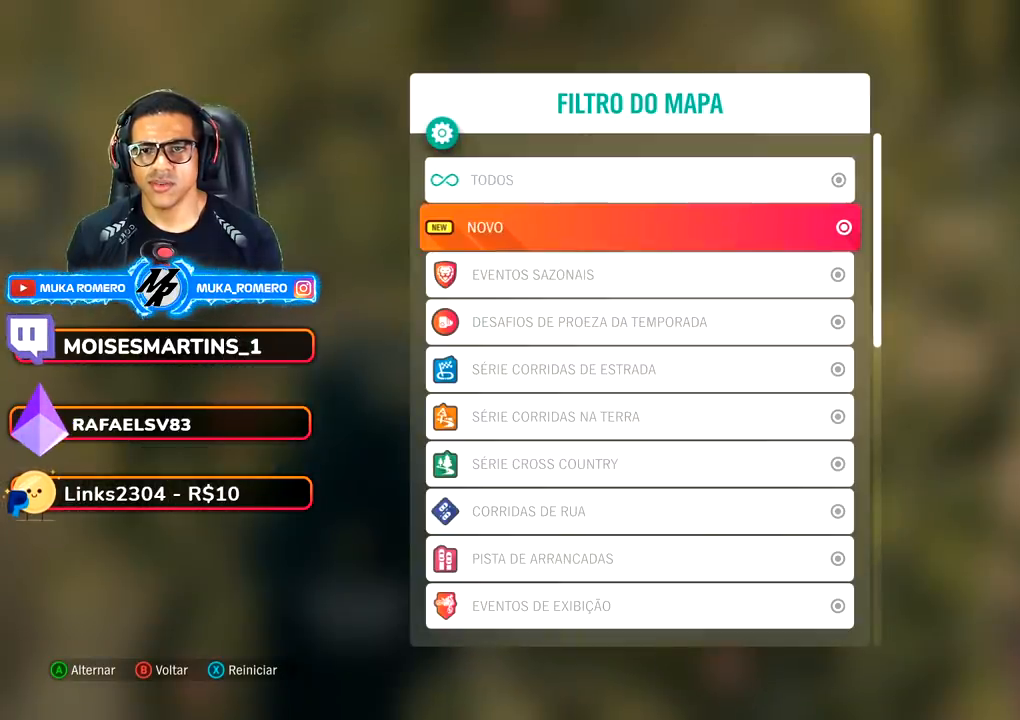
{"buttons": [], "left_stick": "down-left", "right_stick": "center", "events": [[67, "B", "down"], [100, "left_stick", "center"], [133, "B", "up"], [333, "left_stick", "down-left"]]}
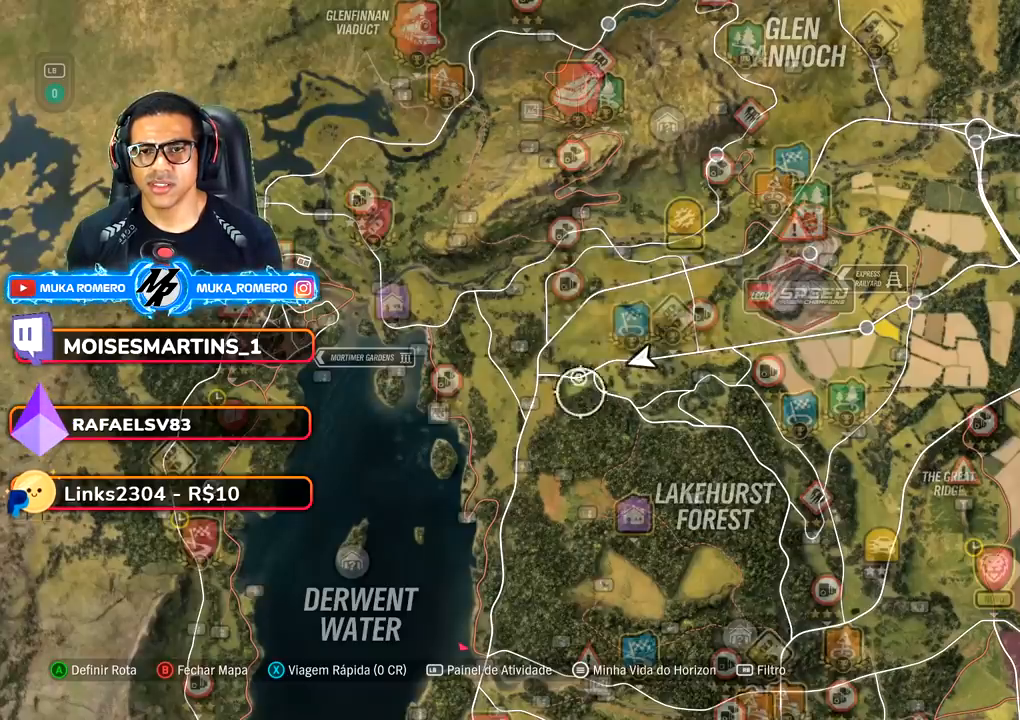
{"buttons": [], "left_stick": "down-left", "right_stick": "center", "events": []}